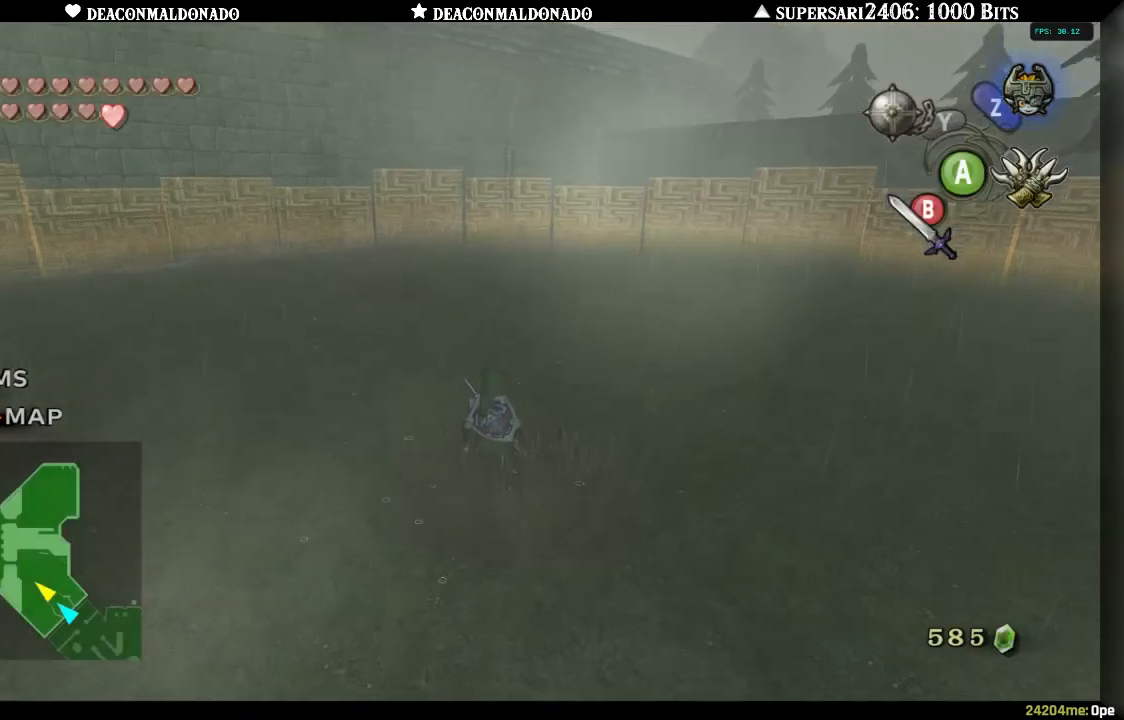
Gameplay with a controller (Nintendo layout); each line is a JSON object with the inputs held at the frame after it (dt_ms = milliseconds from this image to that frame). "events" lists button and stick changes between this image and that frame as [ms after this image, input, new state], when the widget could be followed in between. Not read: L3 R3.
{"dt_ms": 500, "buttons": [], "left_stick": "up", "right_stick": "center", "events": [[50, "left_stick", "up"], [167, "A", "down"], [317, "A", "up"]]}
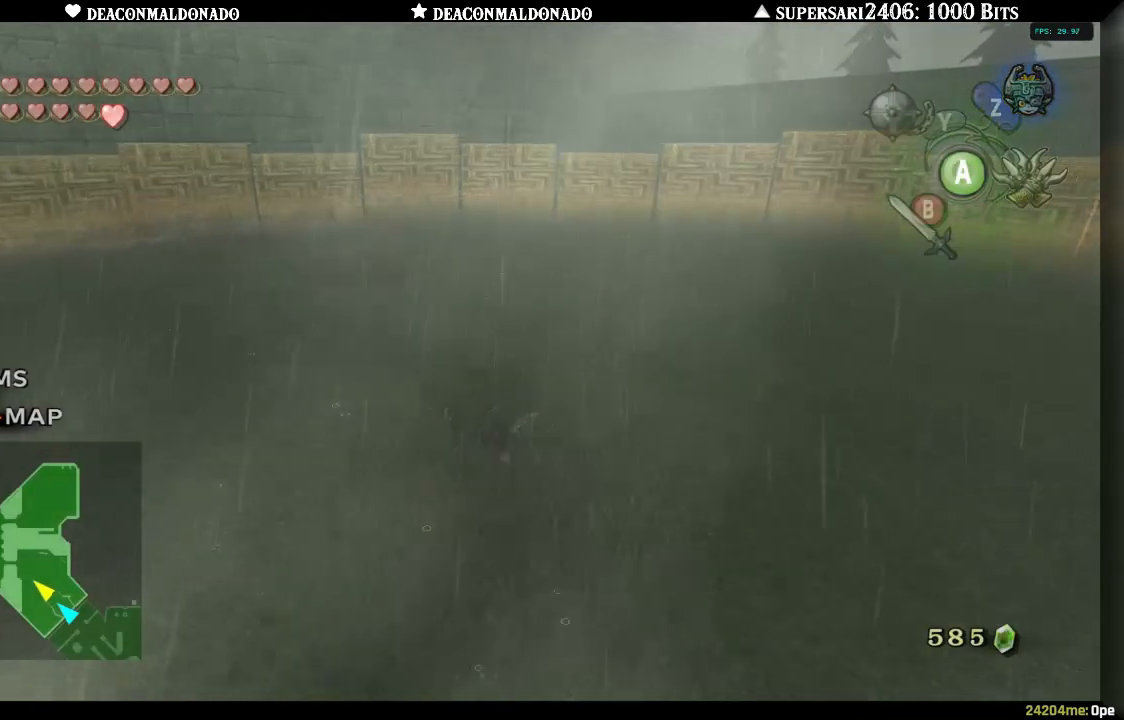
{"dt_ms": 500, "buttons": [], "left_stick": "up", "right_stick": "center", "events": [[150, "right_stick", "left"], [283, "right_stick", "center"]]}
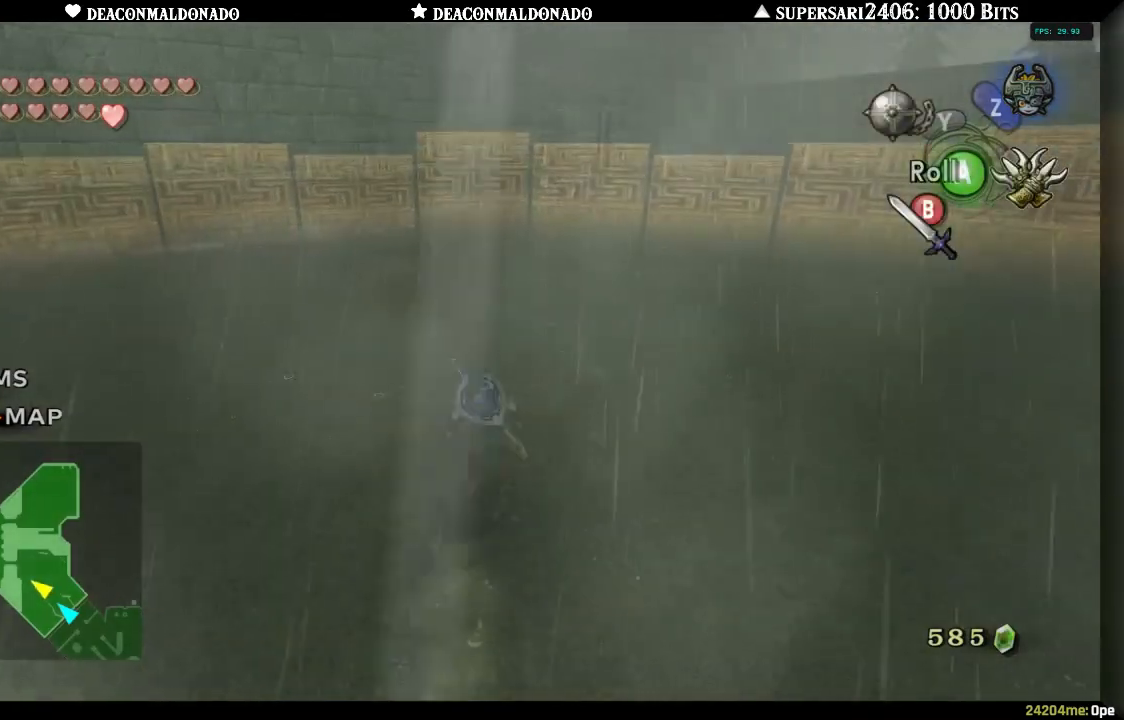
{"dt_ms": 500, "buttons": ["B"], "left_stick": "center", "right_stick": "center", "events": [[167, "left_stick", "center"], [200, "B", "down"]]}
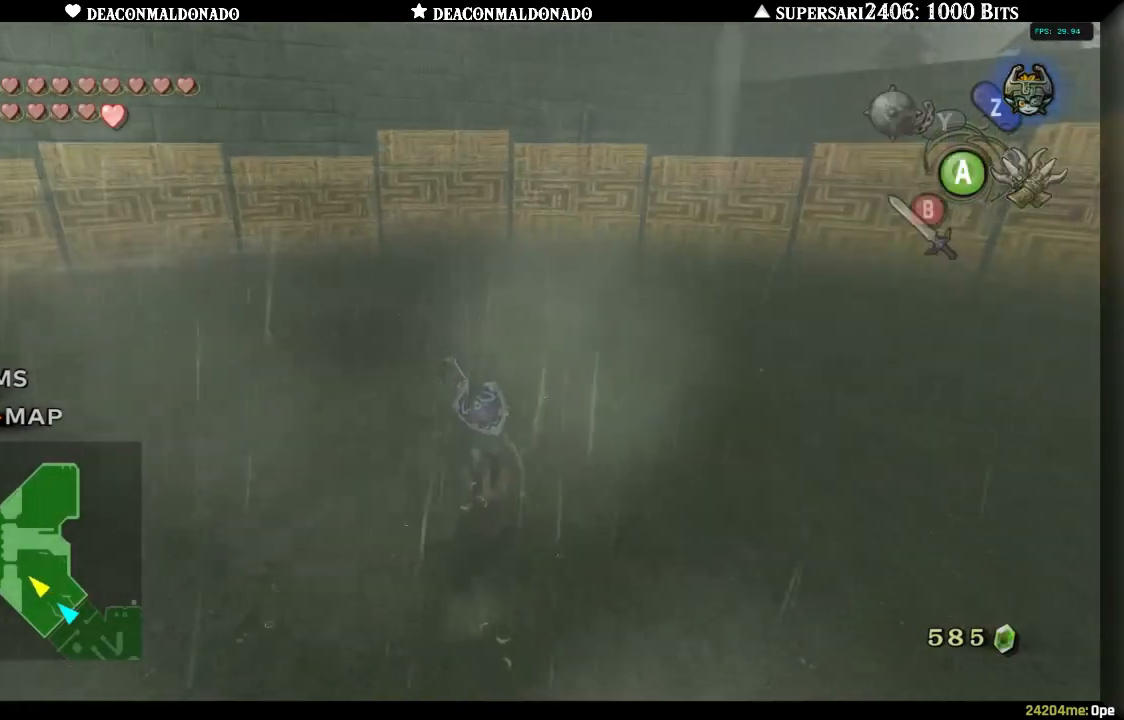
{"dt_ms": 500, "buttons": ["B"], "left_stick": "up", "right_stick": "center", "events": [[117, "left_stick", "up"]]}
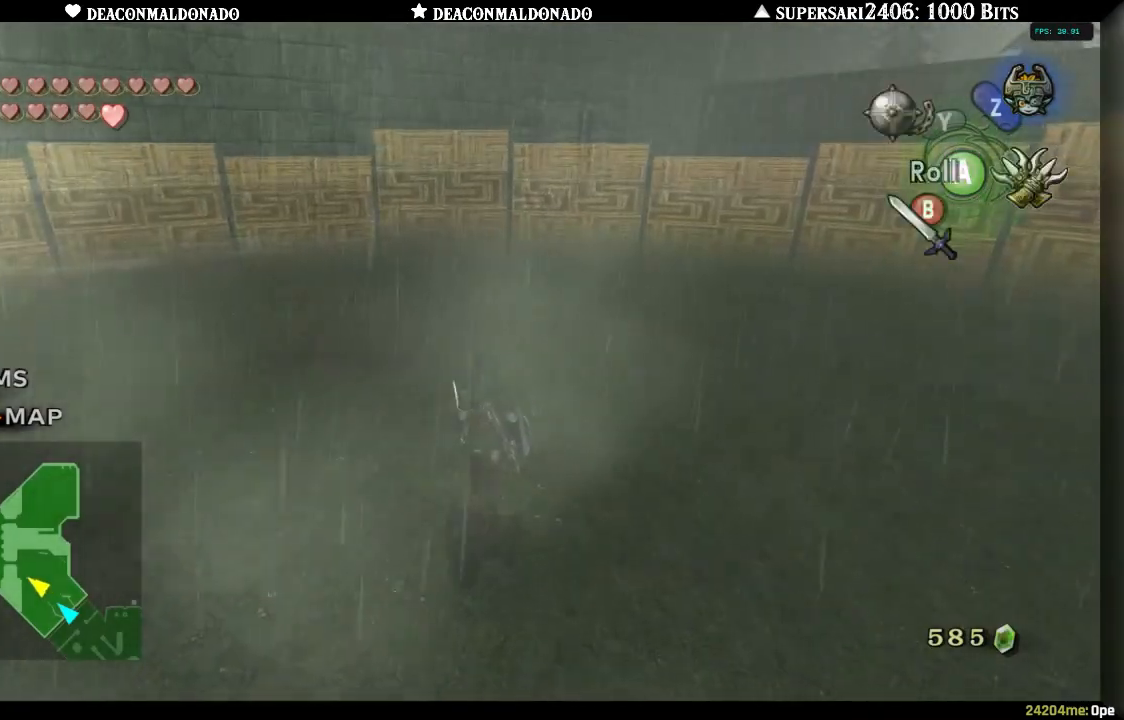
{"dt_ms": 500, "buttons": ["B"], "left_stick": "center", "right_stick": "center", "events": [[67, "left_stick", "center"], [167, "B", "up"], [250, "B", "down"]]}
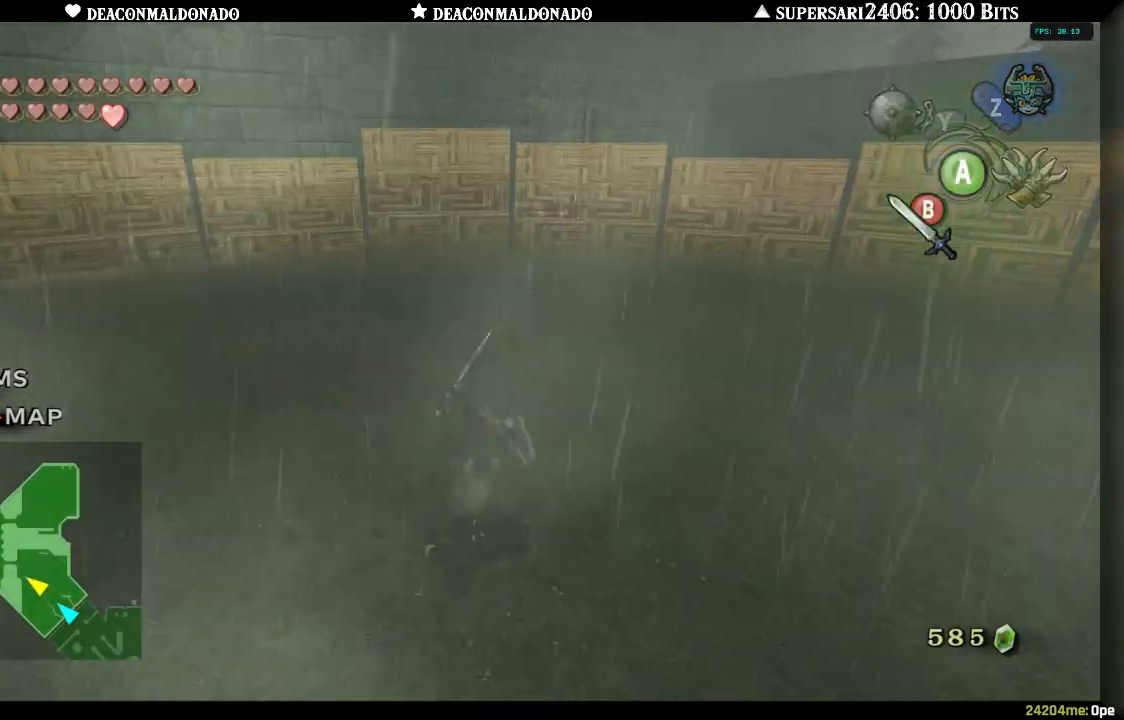
{"dt_ms": 500, "buttons": ["B"], "left_stick": "center", "right_stick": "center", "events": []}
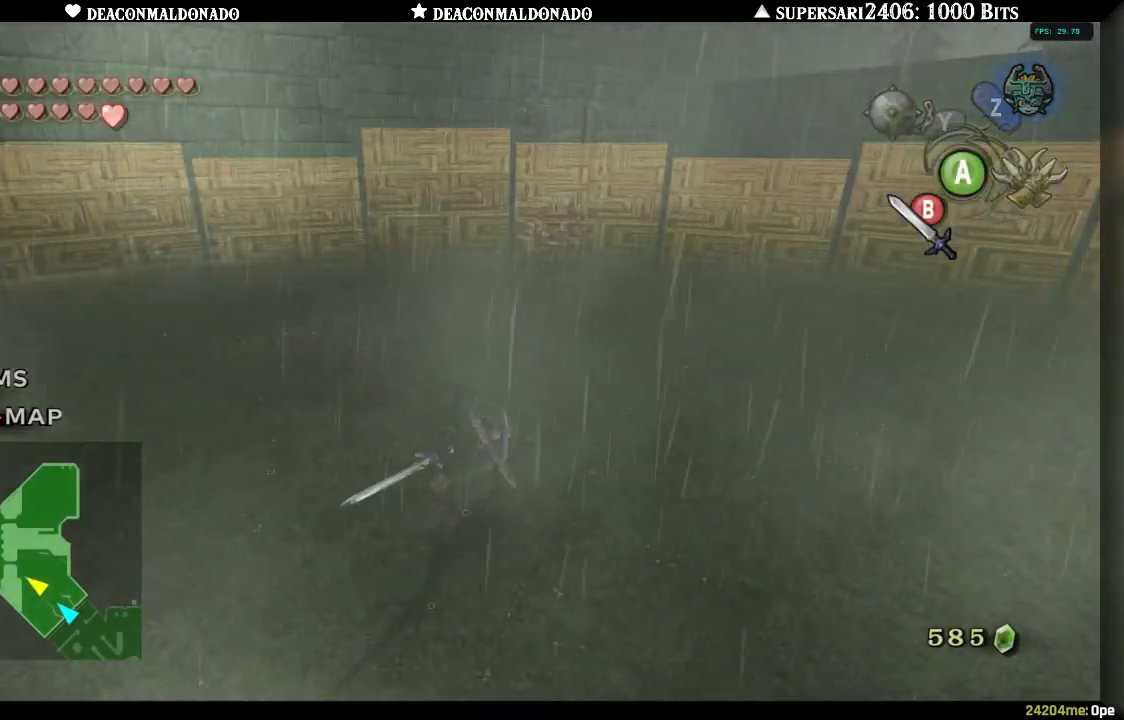
{"dt_ms": 500, "buttons": ["B"], "left_stick": "up-right", "right_stick": "center", "events": [[350, "left_stick", "up-right"]]}
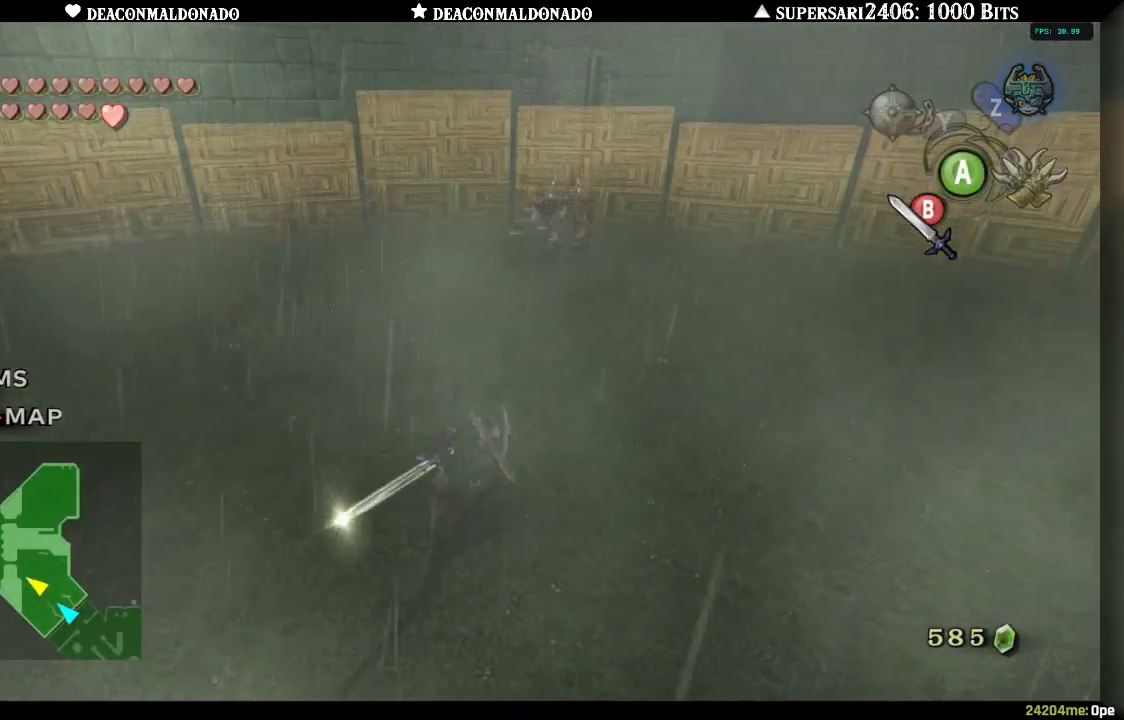
{"dt_ms": 500, "buttons": ["B"], "left_stick": "up-right", "right_stick": "center", "events": []}
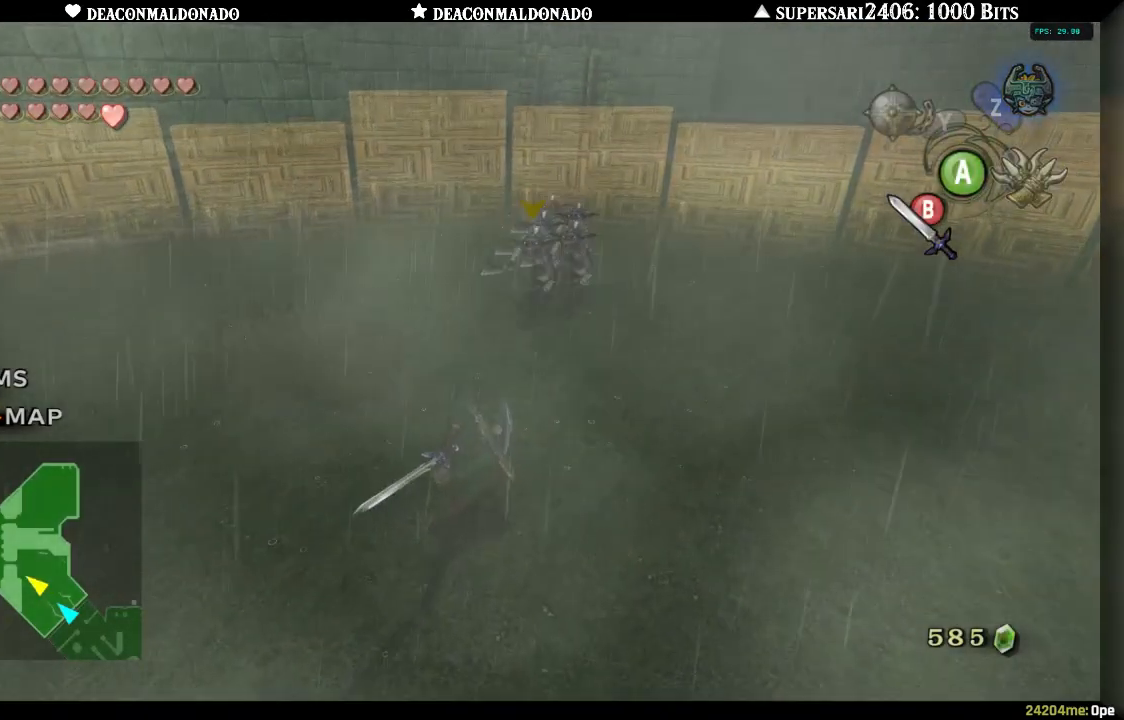
{"dt_ms": 500, "buttons": [], "left_stick": "up-right", "right_stick": "center", "events": [[367, "B", "up"]]}
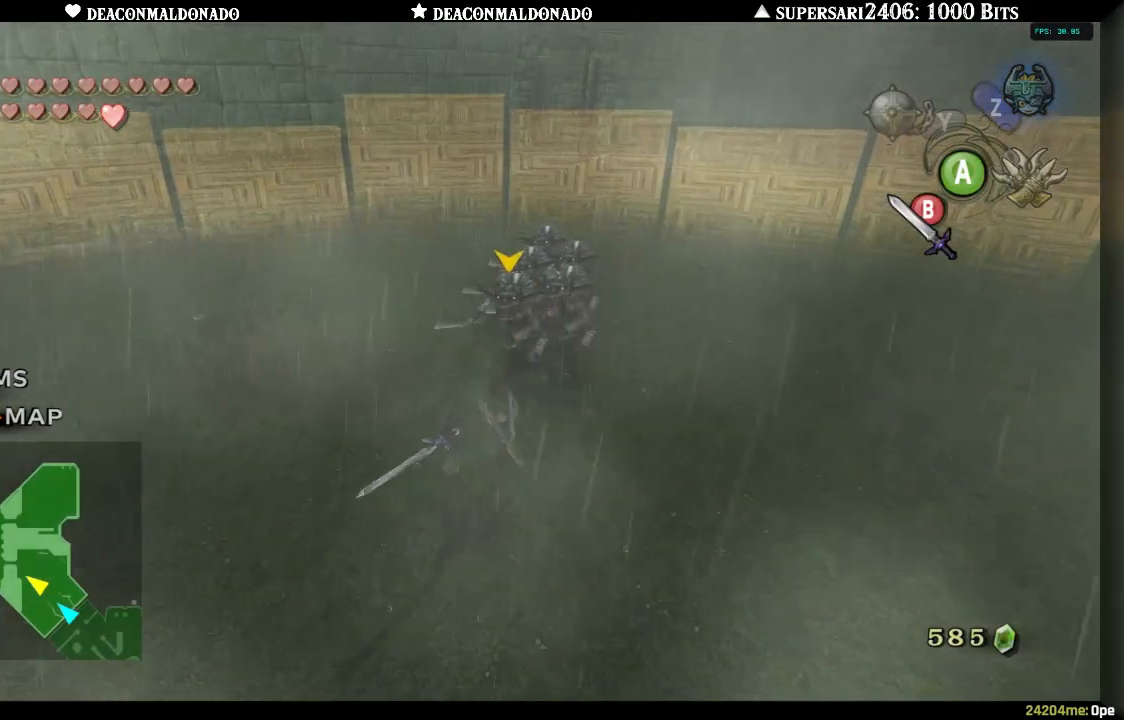
{"dt_ms": 500, "buttons": [], "left_stick": "up-right", "right_stick": "center", "events": []}
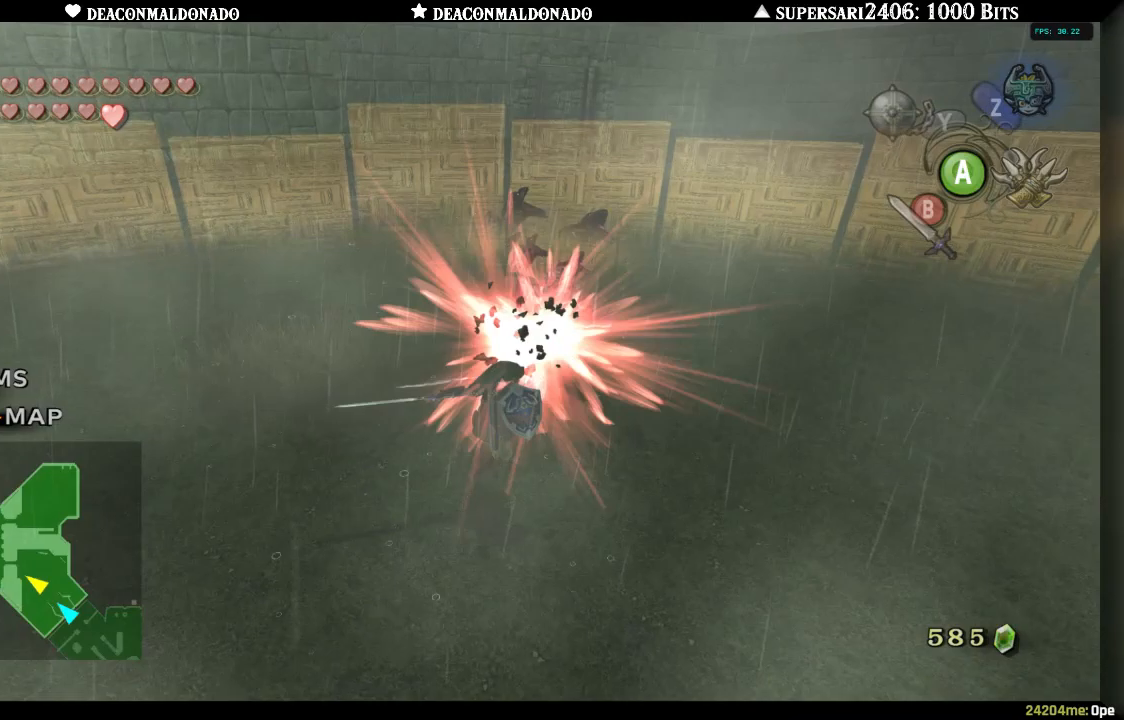
{"dt_ms": 500, "buttons": [], "left_stick": "up-right", "right_stick": "center", "events": []}
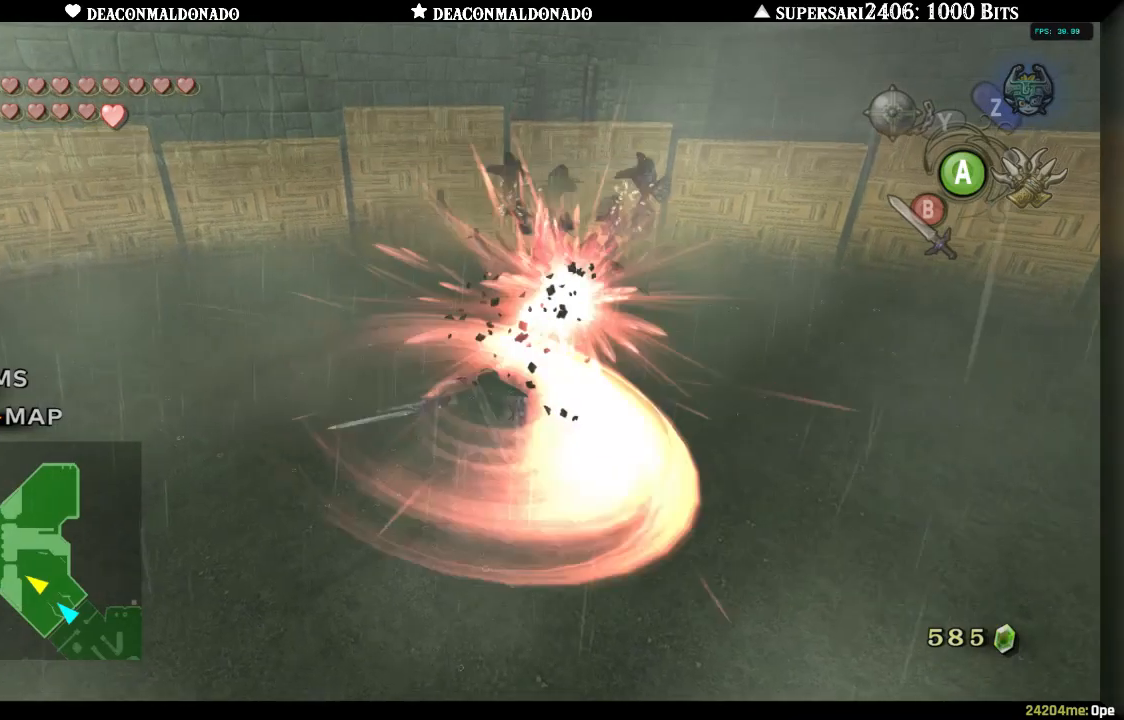
{"dt_ms": 500, "buttons": [], "left_stick": "up-right", "right_stick": "center", "events": []}
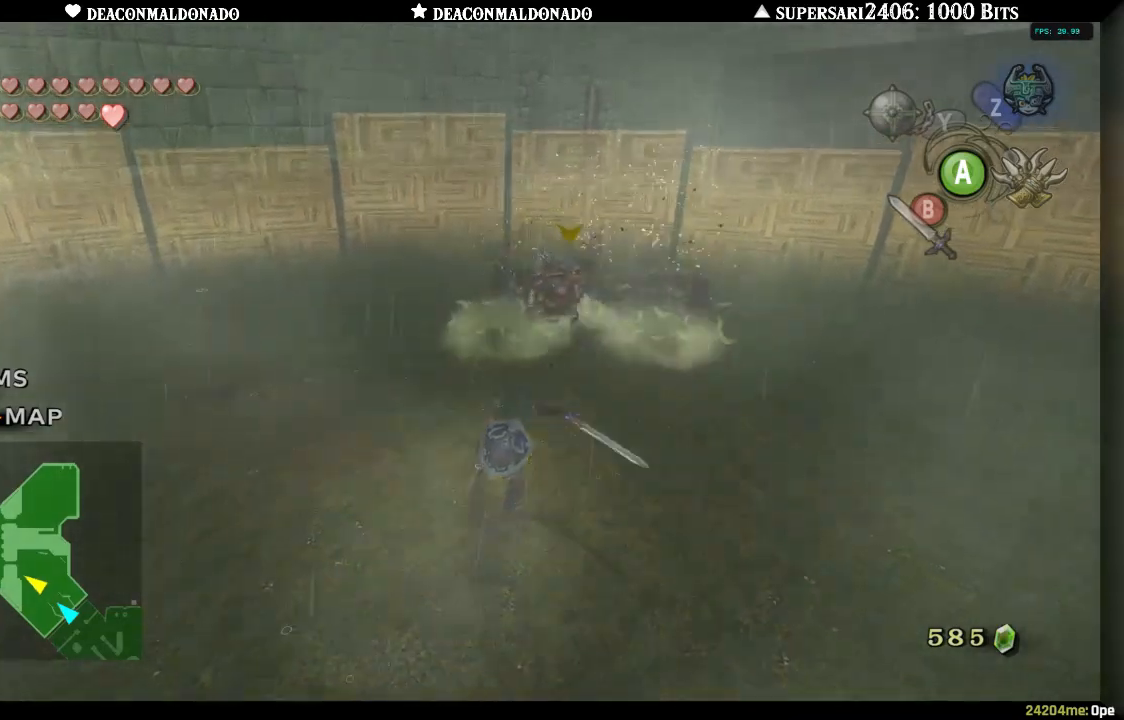
{"dt_ms": 1000, "buttons": [], "left_stick": "center", "right_stick": "center"}